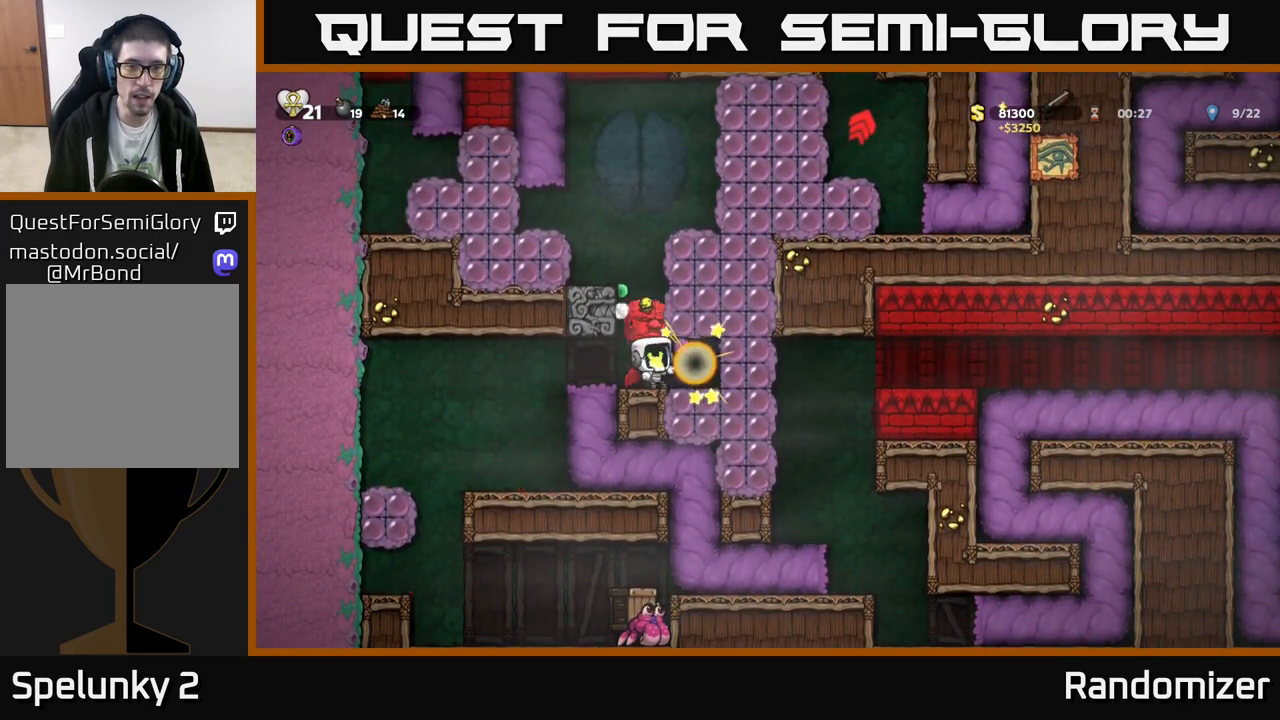
Gameplay with a controller (Xbox layout); each line is a JSON object with the inputs held at the frame after it. "events" lists button and stick changes between this image and that frame as [ms after this image, input, new state], when the widget could be followed in between. Not read: right_stick.
{"buttons": [], "left_stick": "center", "events": [[33, "left_stick", "left"], [183, "left_stick", "center"]]}
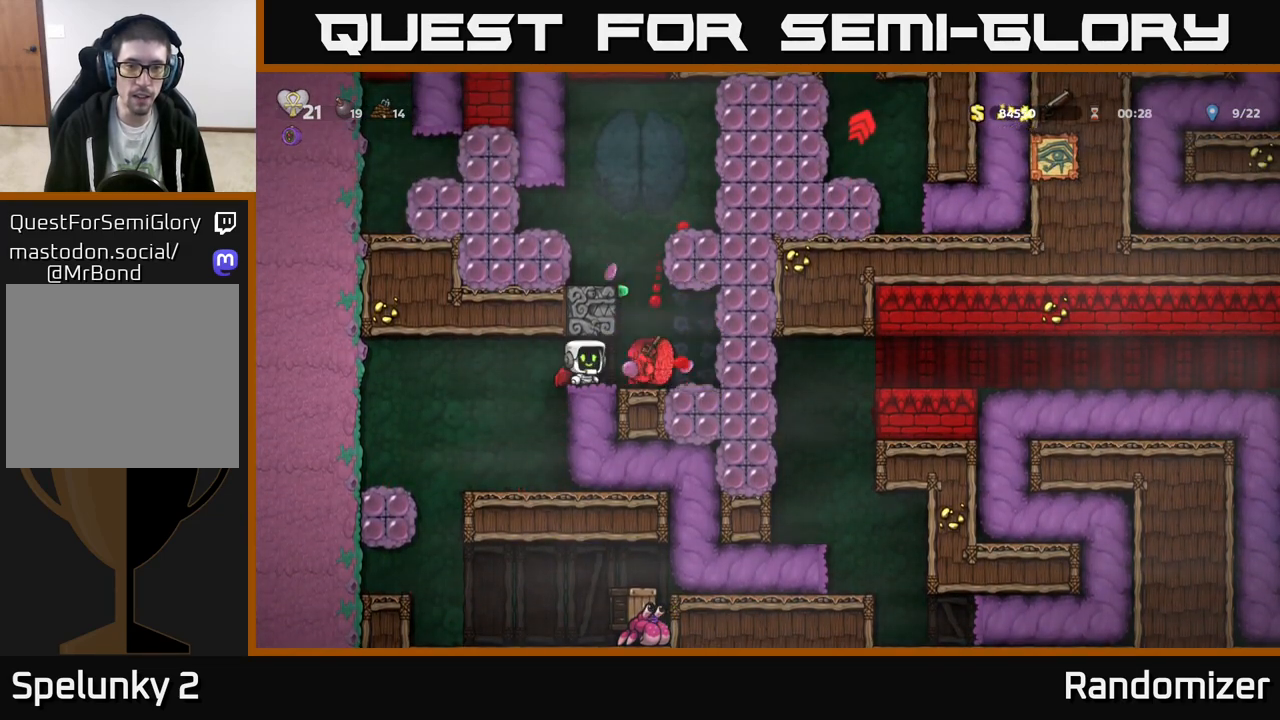
{"buttons": ["A"], "left_stick": "left", "events": [[100, "left_stick", "right"], [250, "A", "down"], [367, "left_stick", "left"], [383, "A", "up"], [400, "A", "down"]]}
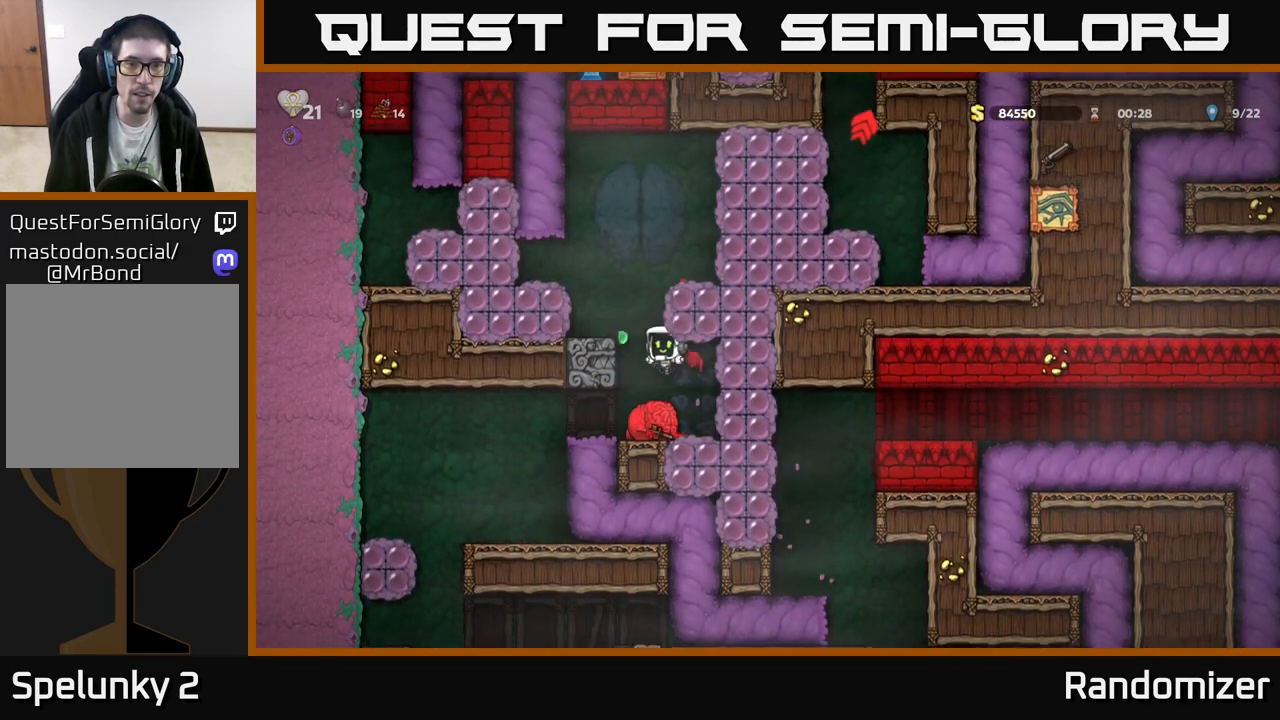
{"buttons": [], "left_stick": "center", "events": [[133, "A", "up"], [183, "left_stick", "center"], [300, "A", "down"], [500, "A", "up"]]}
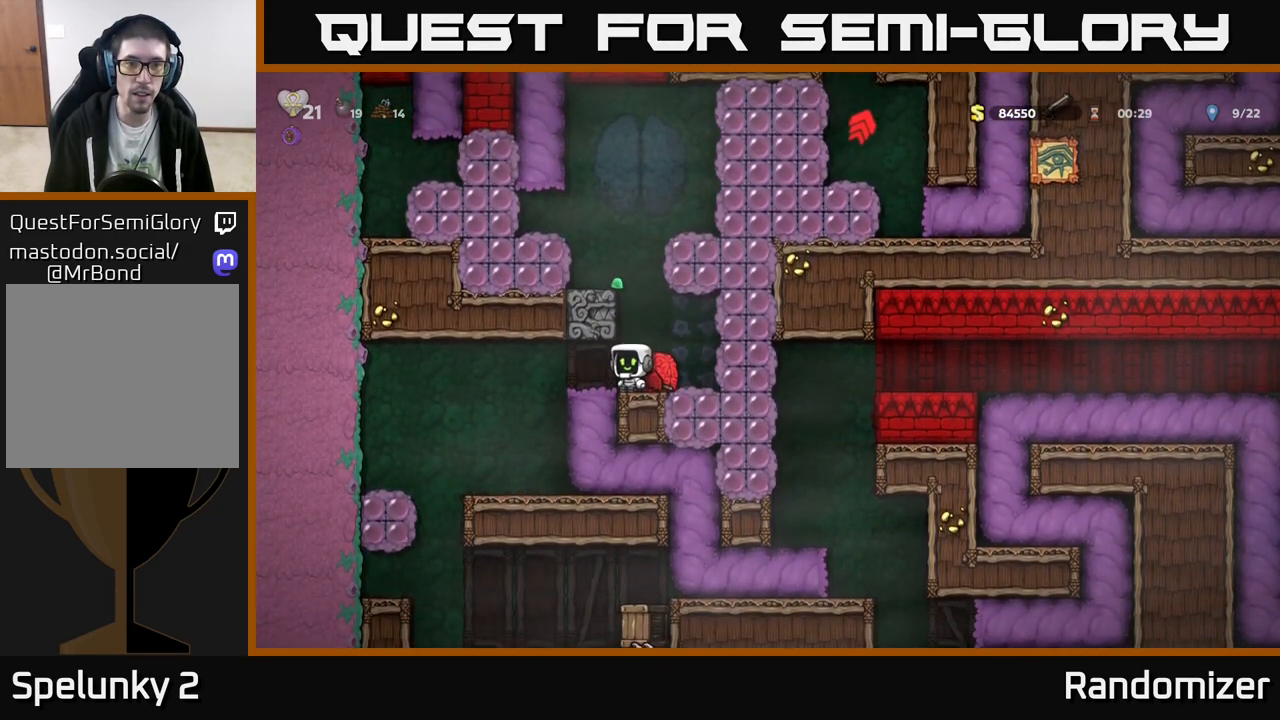
{"buttons": [], "left_stick": "left", "events": [[67, "A", "down"], [233, "A", "up"], [300, "A", "down"], [367, "left_stick", "left"], [483, "A", "up"]]}
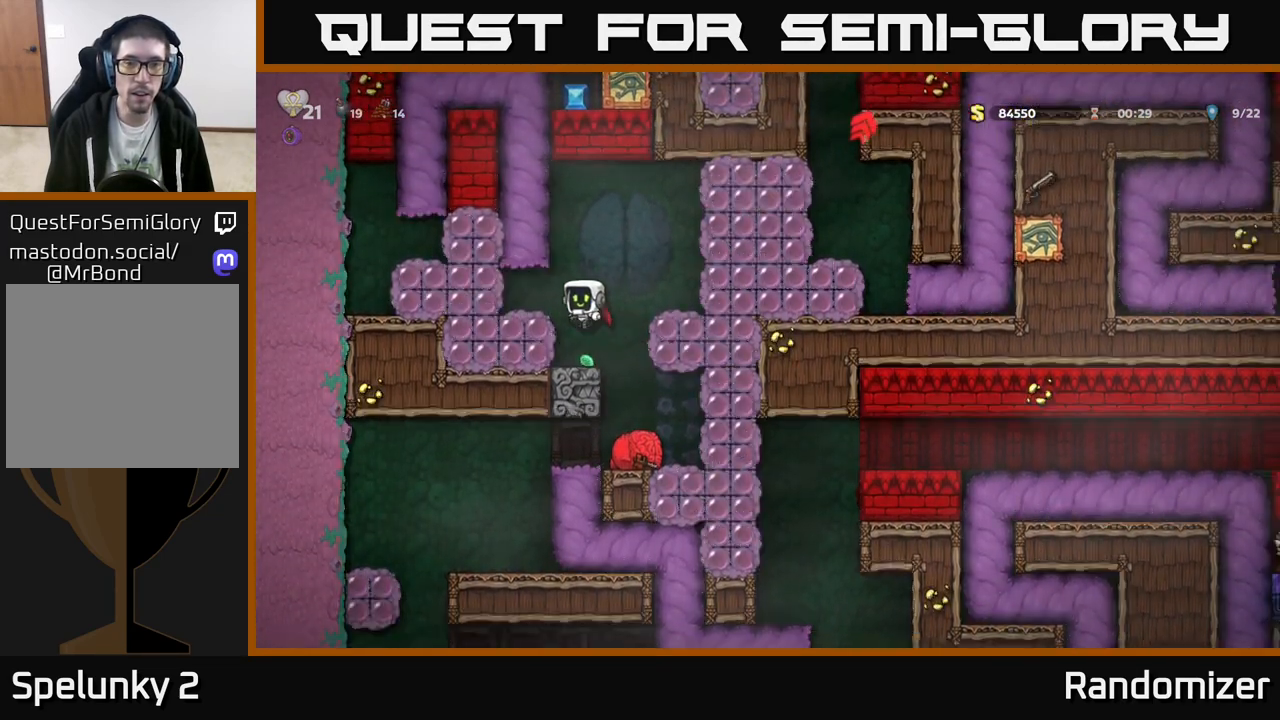
{"buttons": ["A"], "left_stick": "right", "events": [[33, "left_stick", "center"], [250, "A", "down"], [250, "left_stick", "right"], [417, "A", "up"], [467, "A", "down"]]}
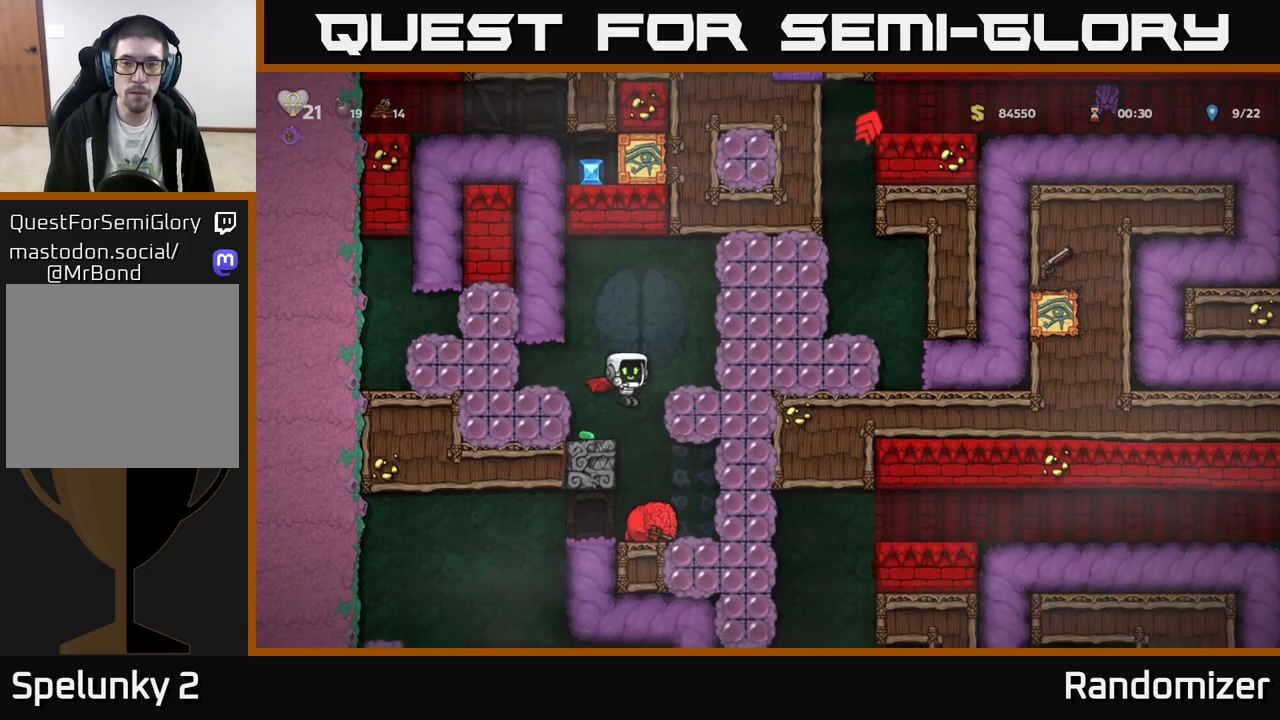
{"buttons": ["X"], "left_stick": "right", "events": [[50, "X", "down"], [117, "A", "up"], [200, "X", "up"], [417, "X", "down"]]}
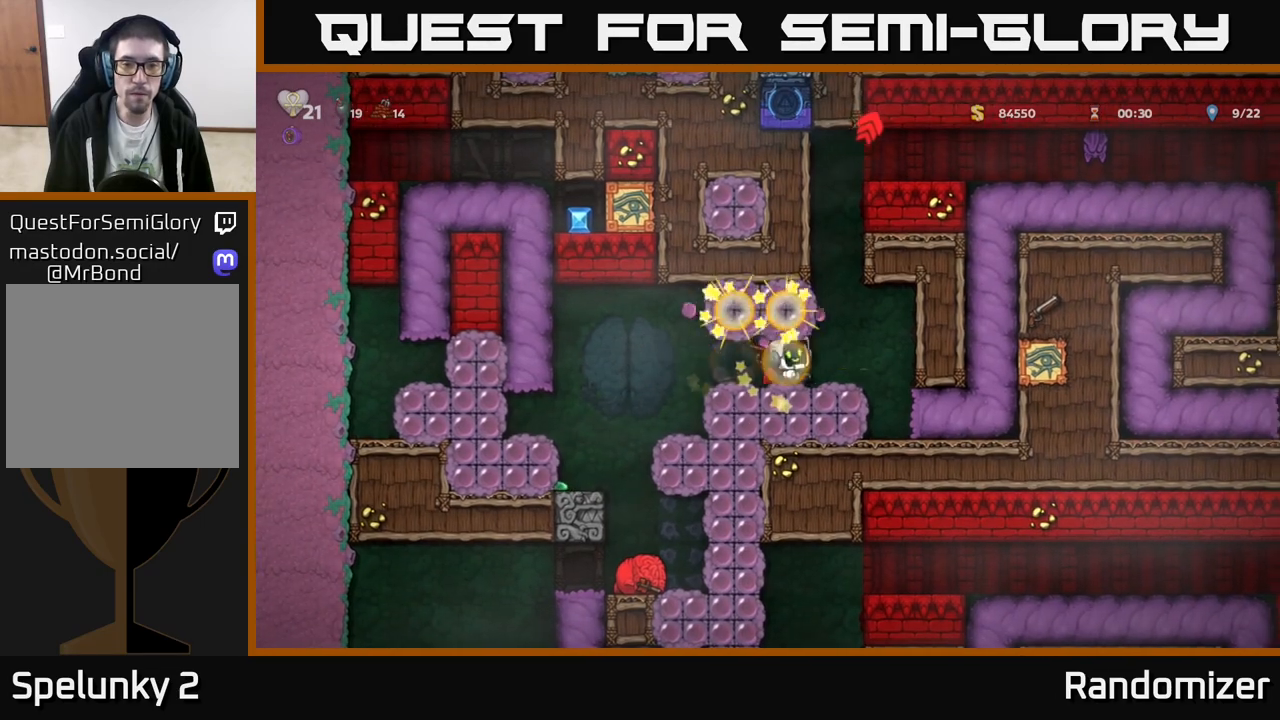
{"buttons": [], "left_stick": "left", "events": [[67, "X", "up"], [233, "left_stick", "center"], [467, "left_stick", "left"]]}
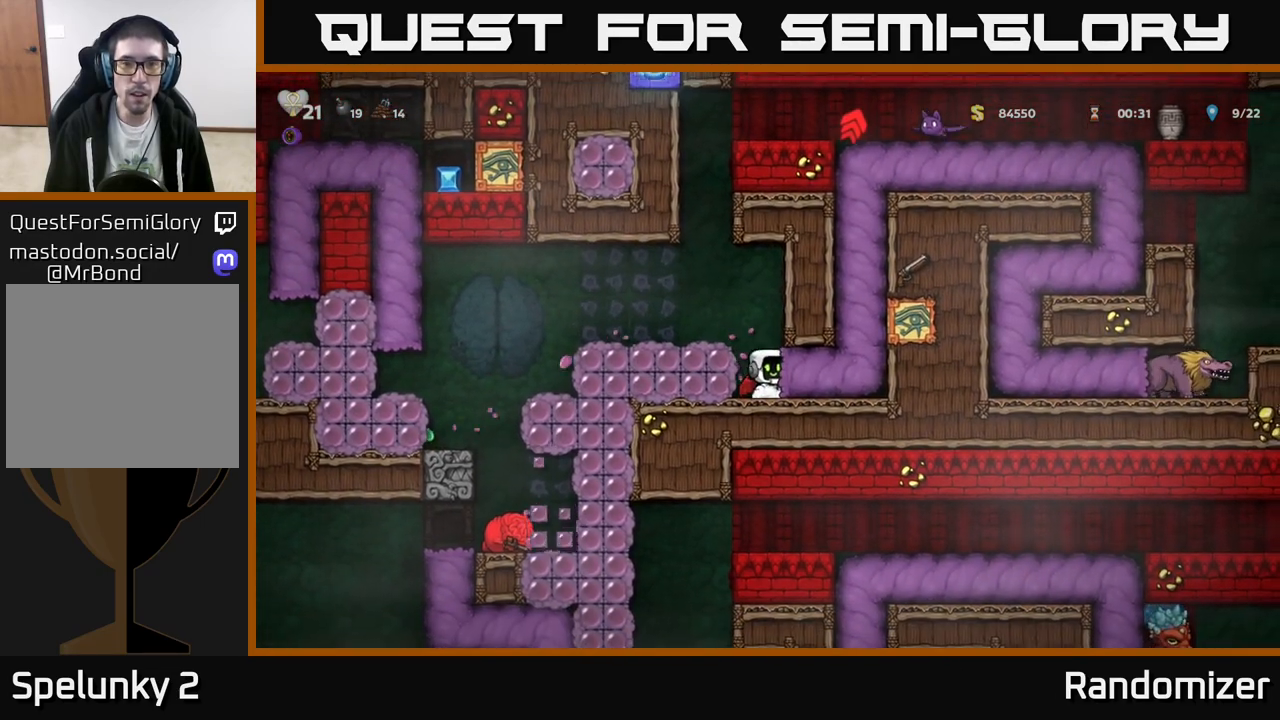
{"buttons": [], "left_stick": "center", "events": [[67, "left_stick", "right"], [383, "left_stick", "center"]]}
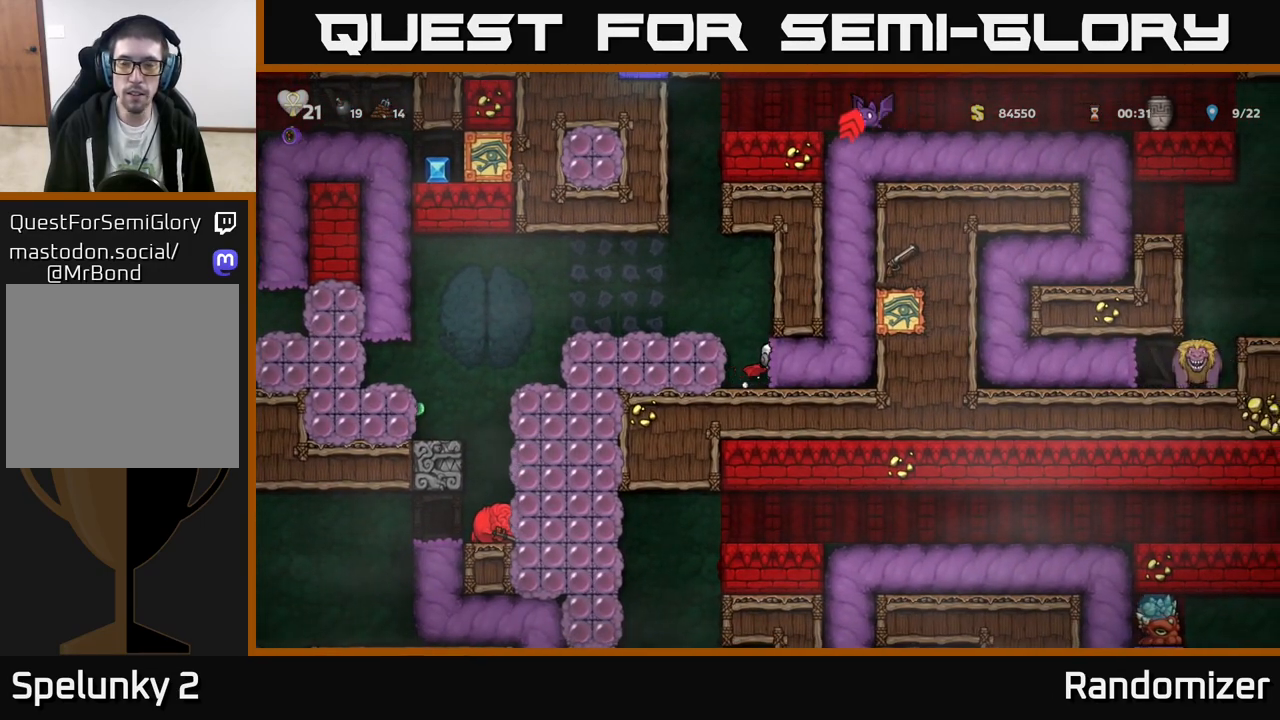
{"buttons": [], "left_stick": "right", "events": [[183, "left_stick", "right"]]}
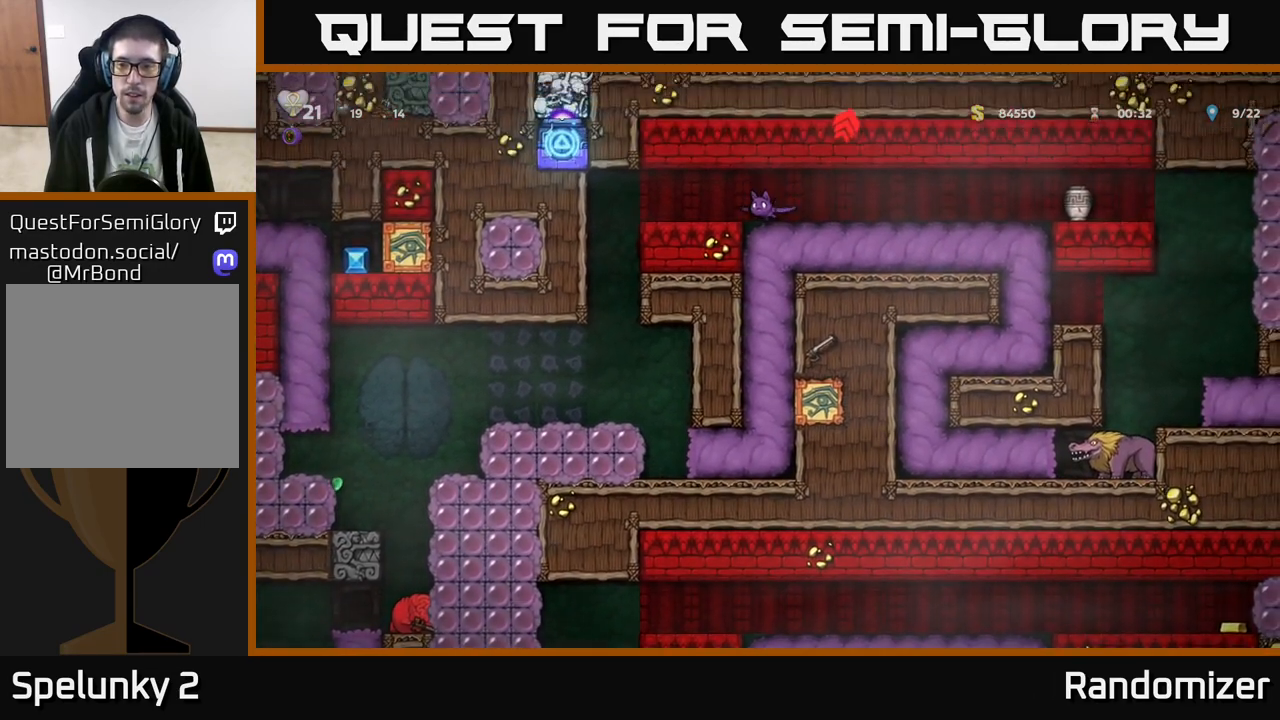
{"buttons": [], "left_stick": "center", "events": [[433, "left_stick", "center"]]}
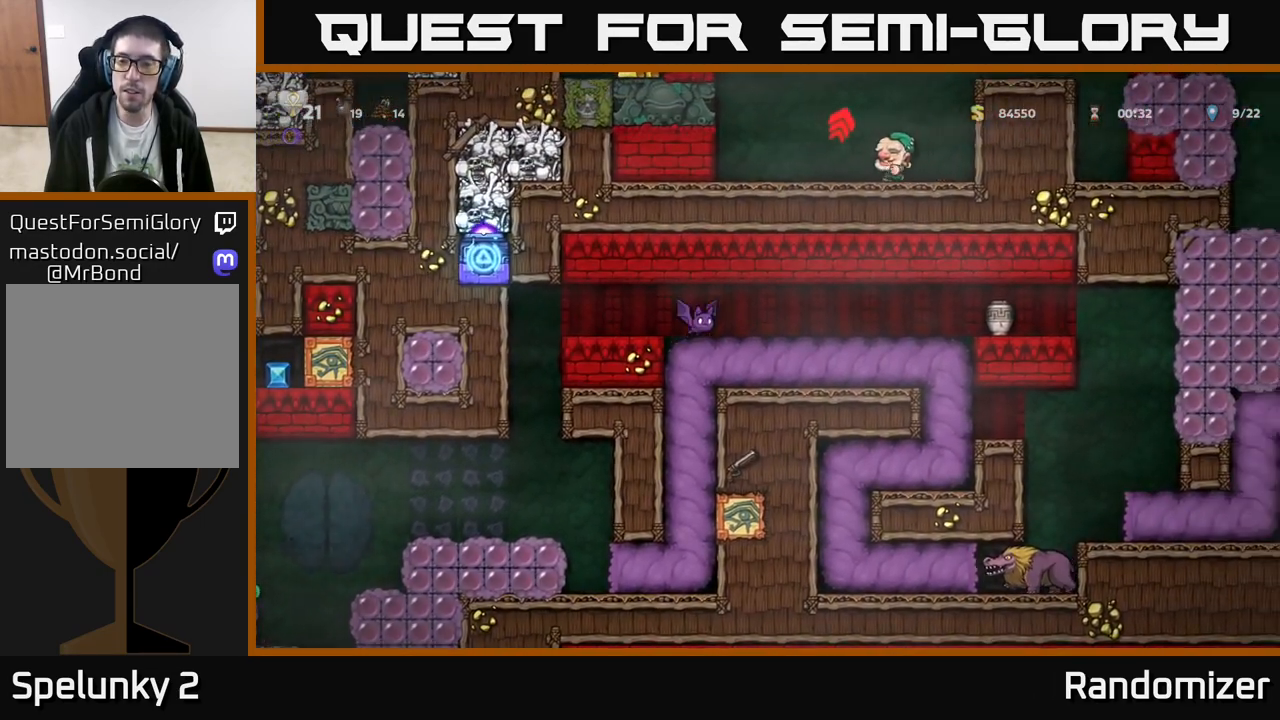
{"buttons": [], "left_stick": "right", "events": [[83, "left_stick", "right"], [317, "A", "down"], [500, "A", "up"]]}
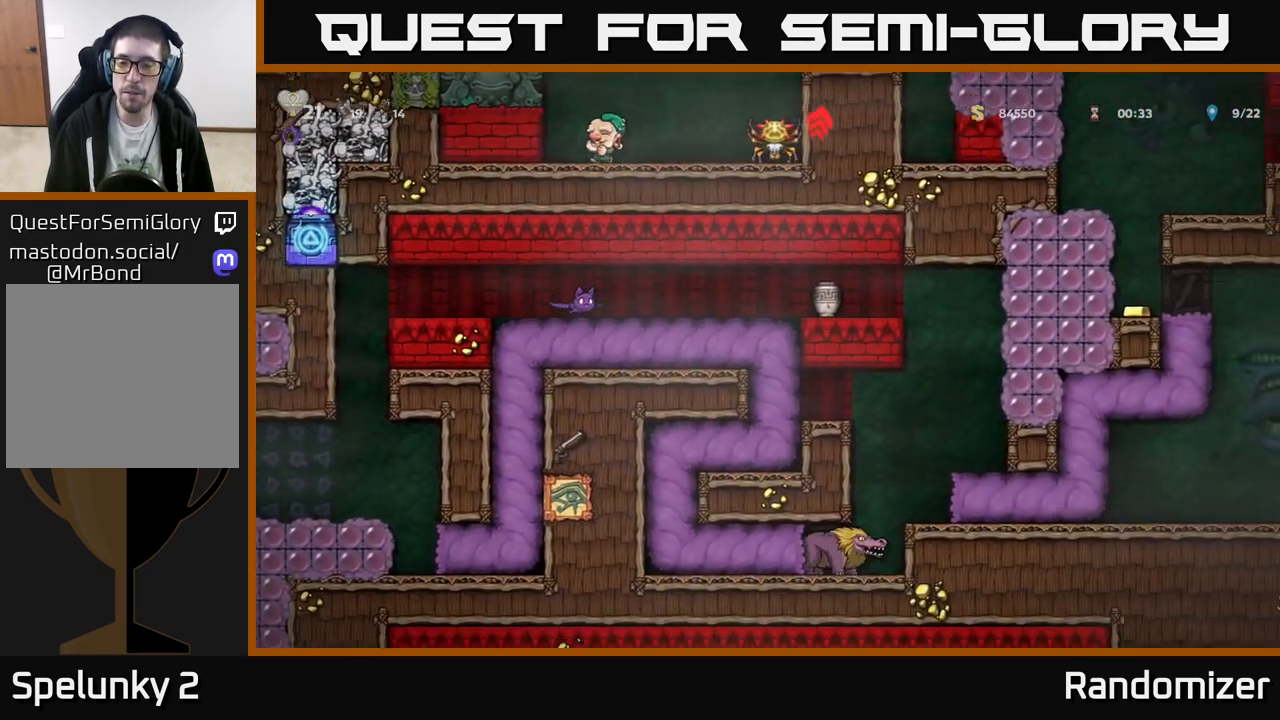
{"buttons": [], "left_stick": "right", "events": [[100, "A", "down"], [233, "A", "up"], [350, "A", "down"], [467, "A", "up"]]}
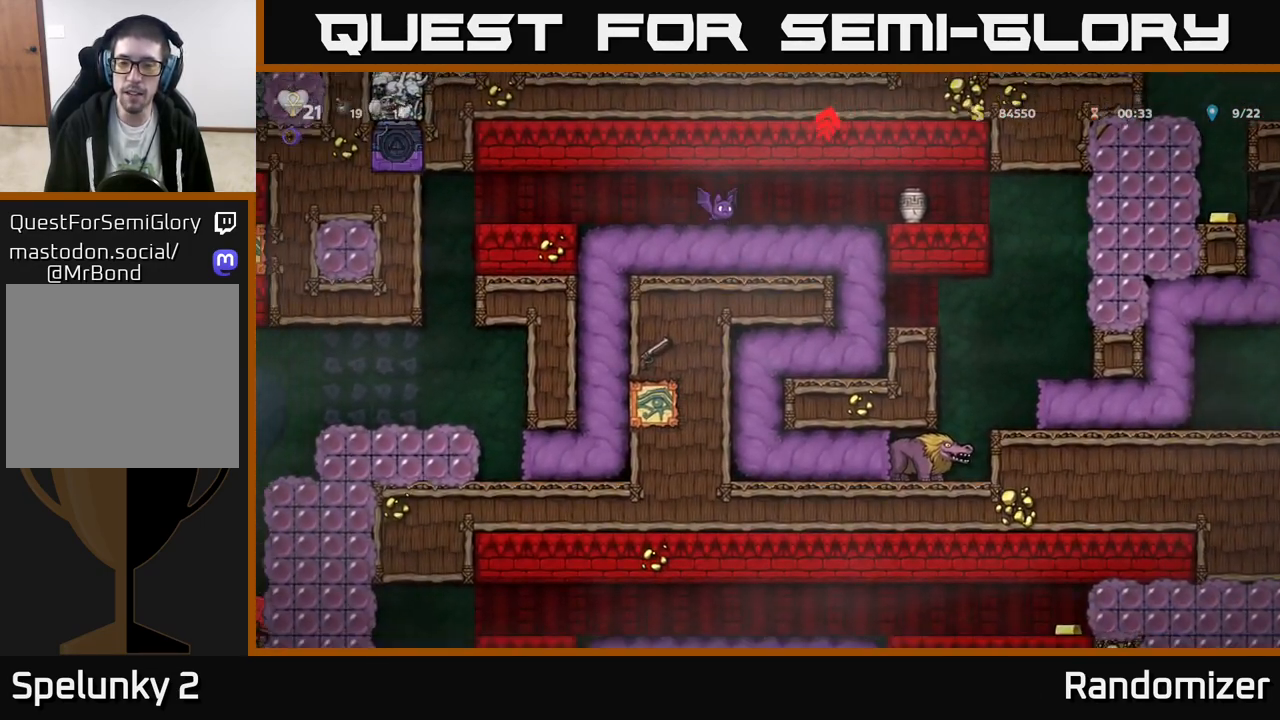
{"buttons": ["A"], "left_stick": "right", "events": [[67, "A", "down"], [150, "A", "up"], [283, "A", "down"], [367, "A", "up"], [483, "A", "down"]]}
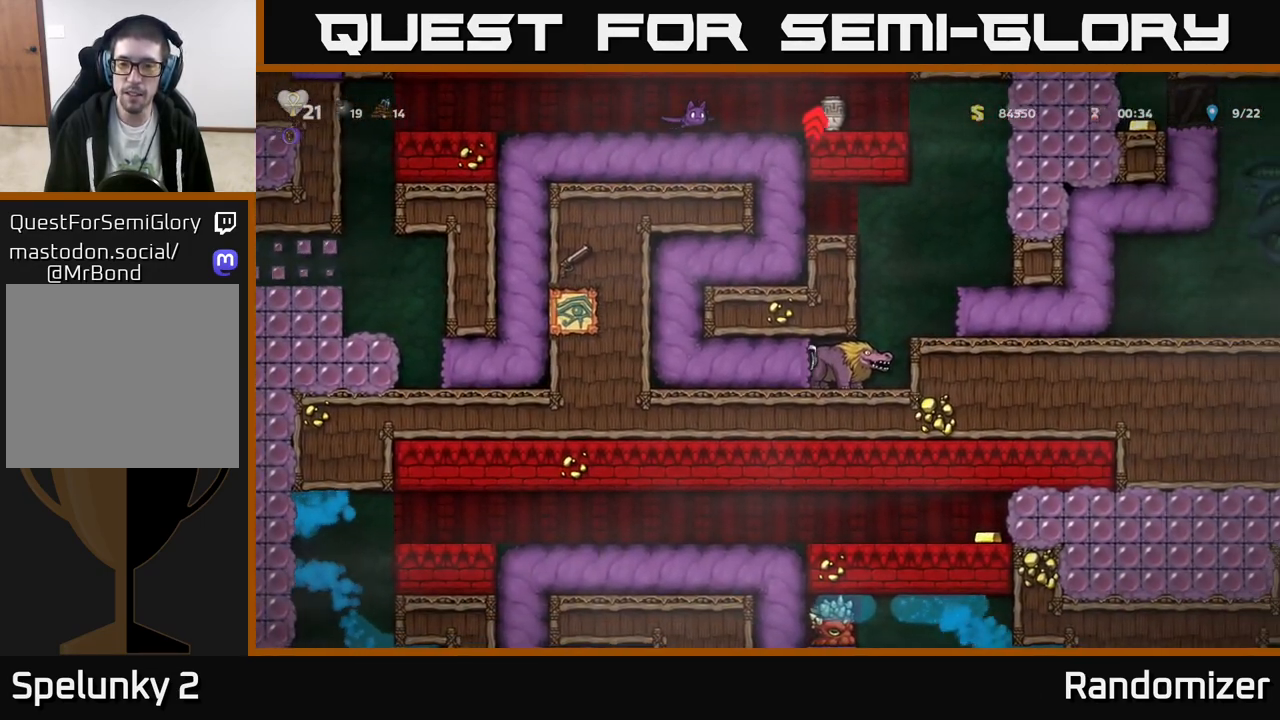
{"buttons": [], "left_stick": "right", "events": [[67, "A", "up"], [150, "A", "down"], [217, "A", "up"], [317, "A", "down"], [417, "A", "up"]]}
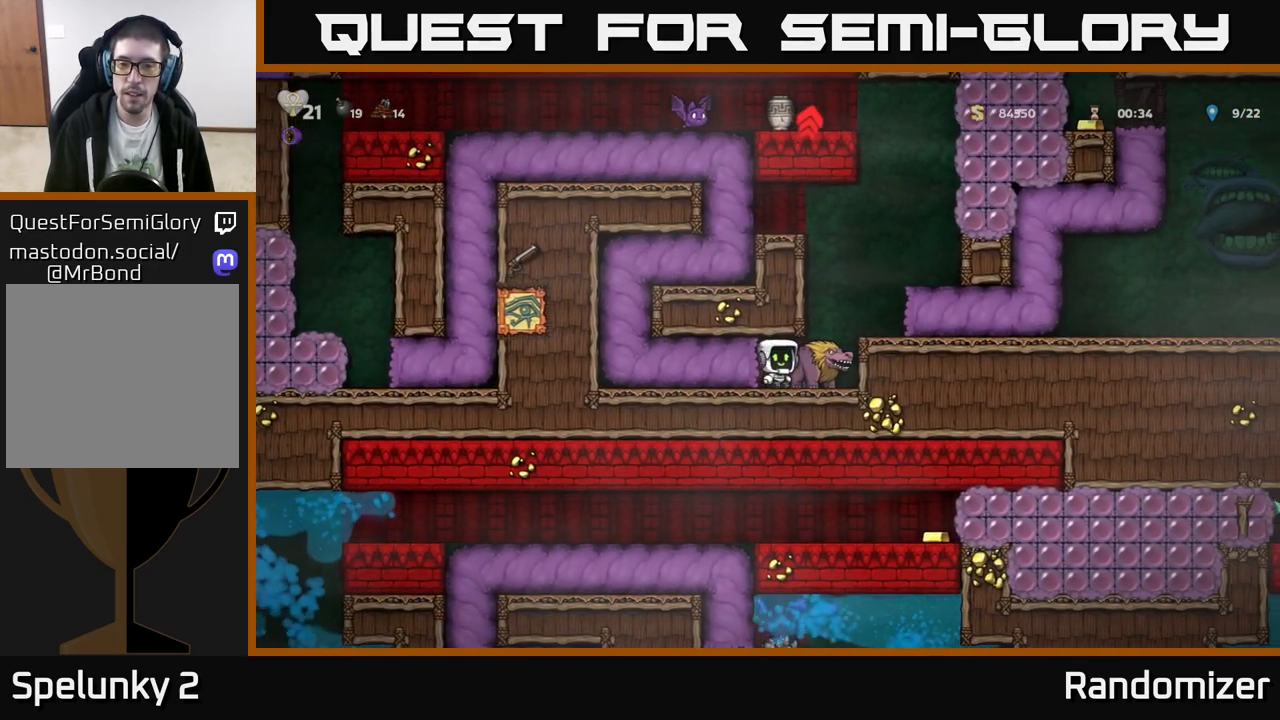
{"buttons": ["A"], "left_stick": "right", "events": [[17, "A", "down"], [100, "A", "up"], [183, "A", "down"], [300, "A", "up"], [400, "A", "down"]]}
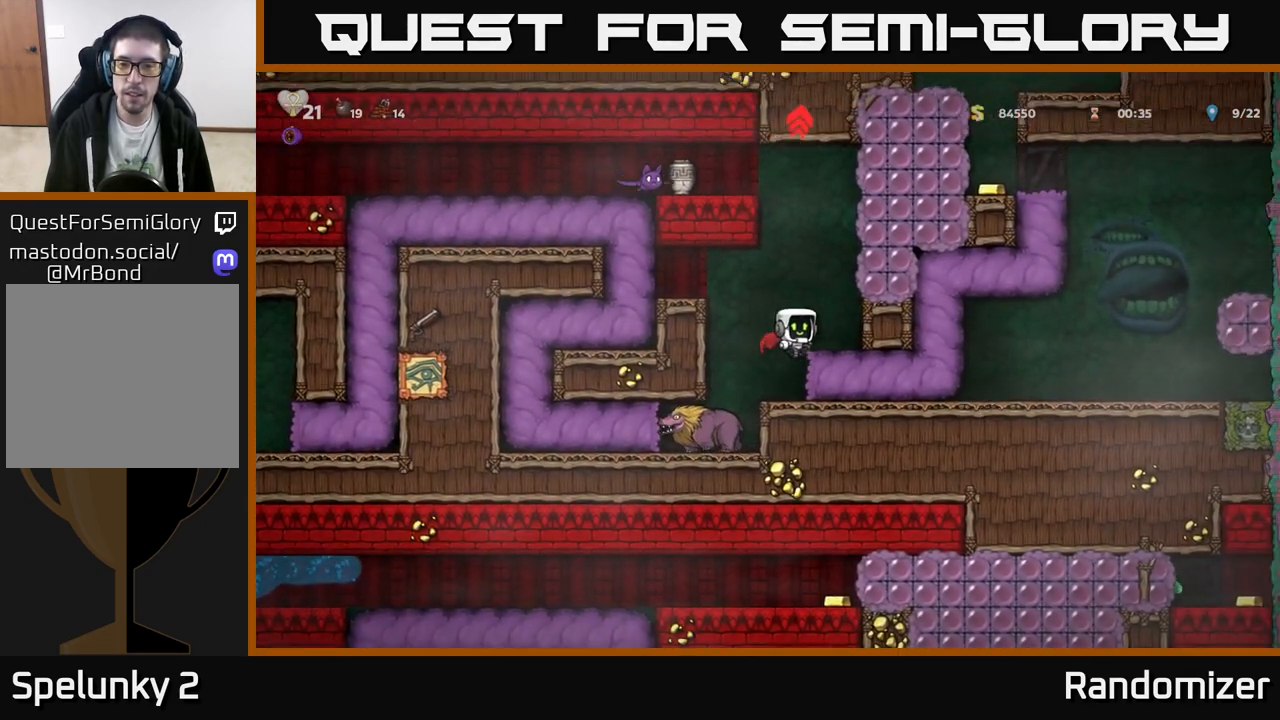
{"buttons": [], "left_stick": "left", "events": [[17, "A", "up"], [133, "left_stick", "center"], [300, "left_stick", "left"]]}
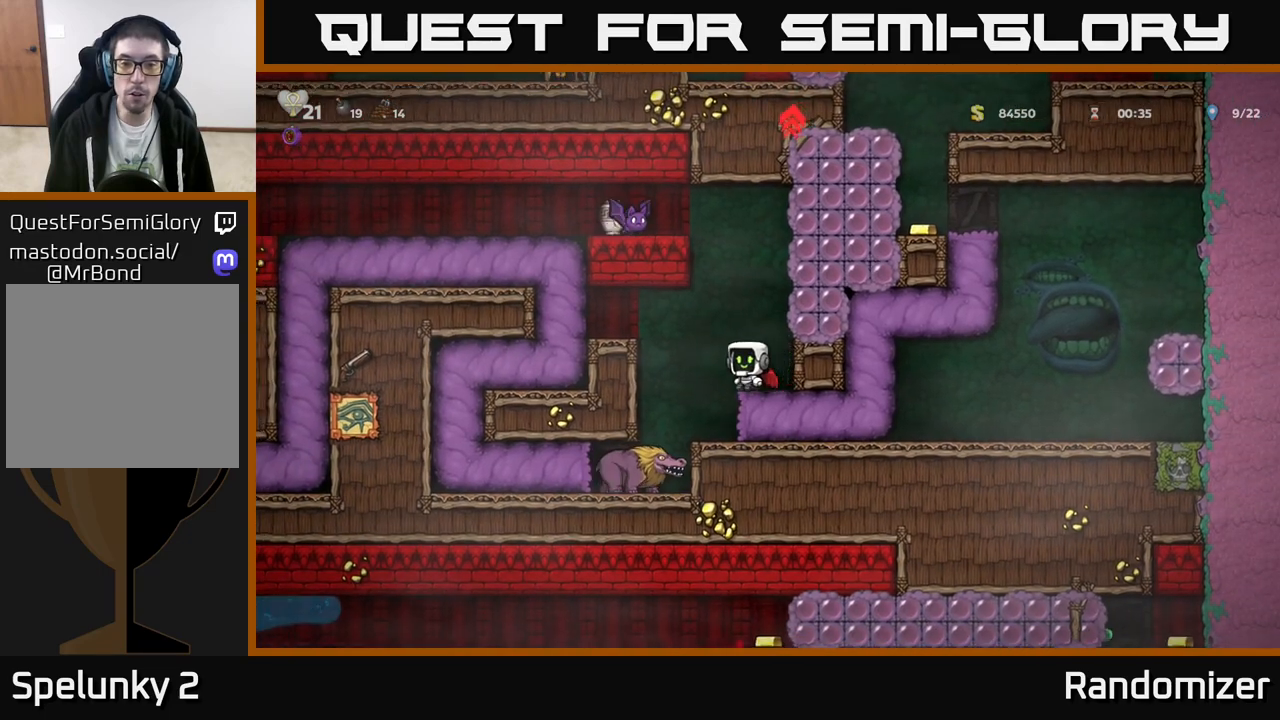
{"buttons": [], "left_stick": "right", "events": [[67, "left_stick", "center"], [117, "left_stick", "right"]]}
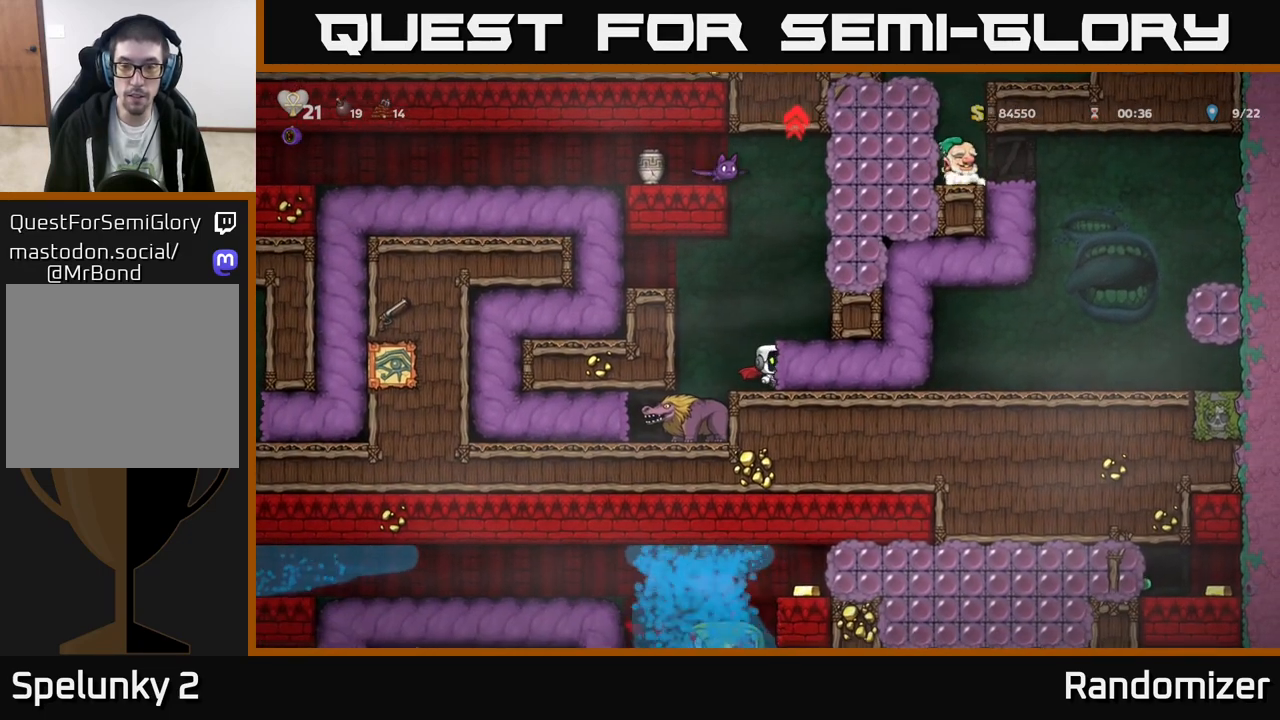
{"buttons": [], "left_stick": "right", "events": []}
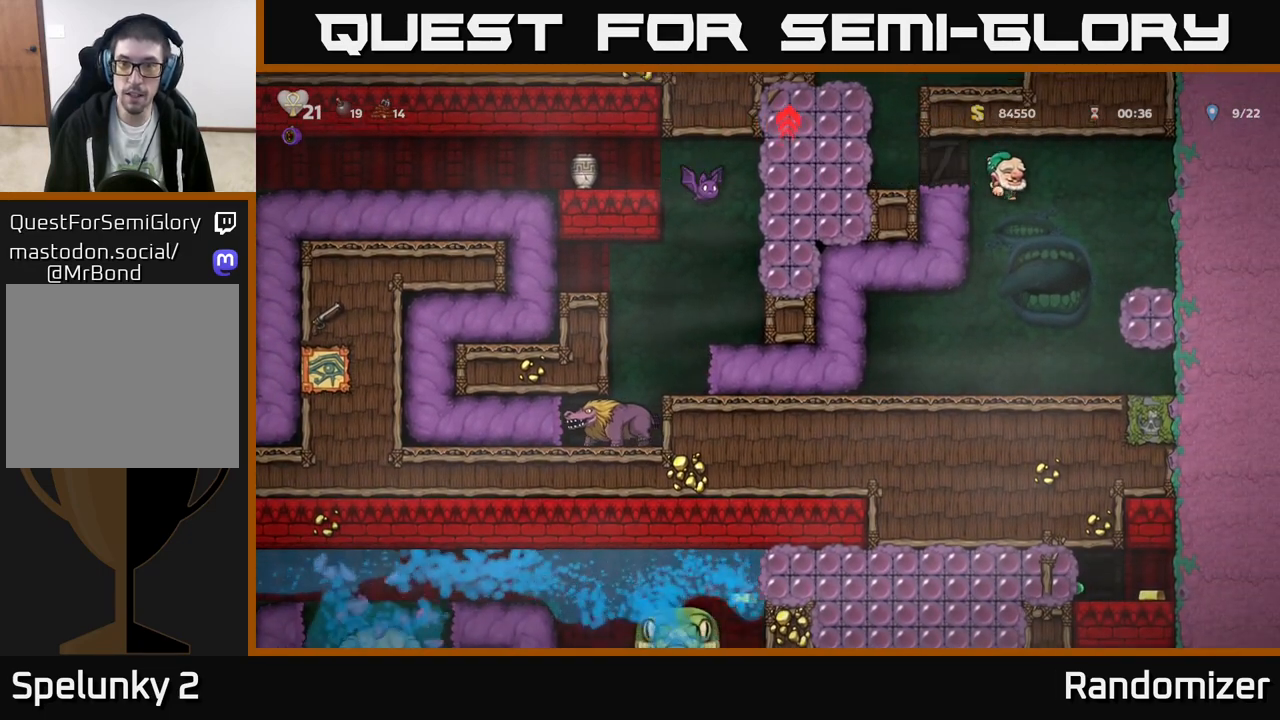
{"buttons": [], "left_stick": "left", "events": [[183, "left_stick", "center"], [500, "left_stick", "left"]]}
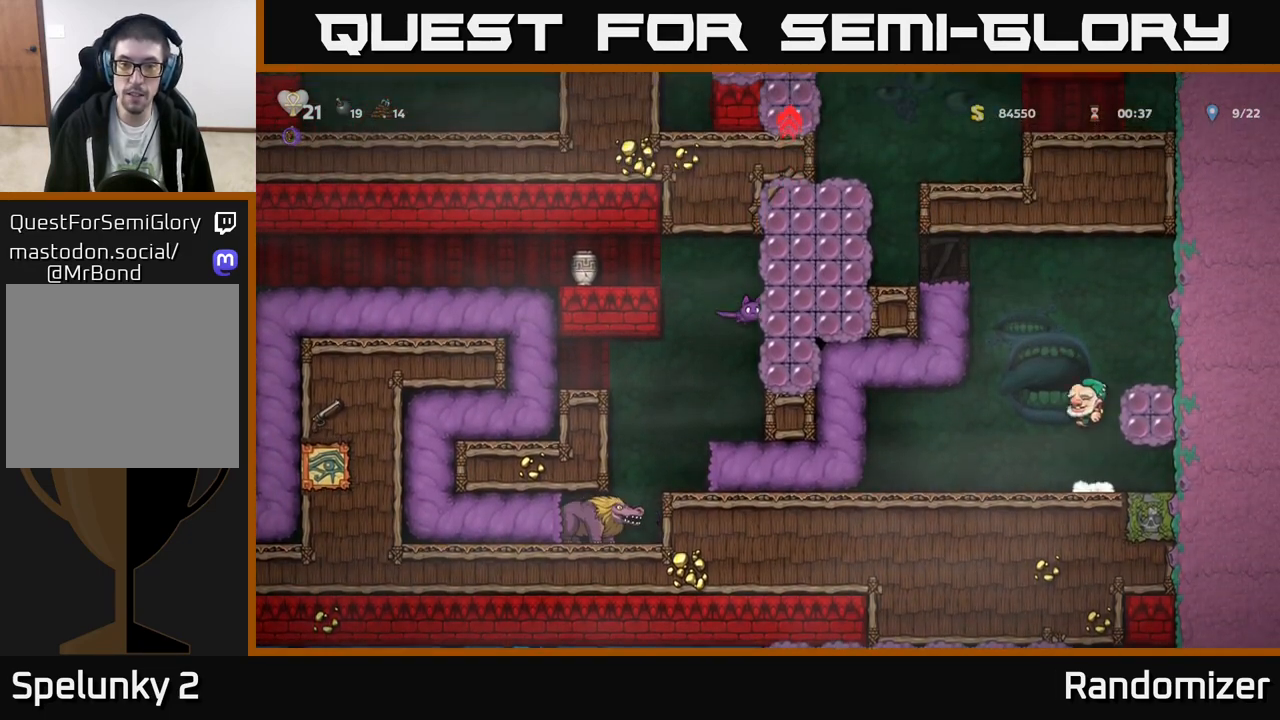
{"buttons": [], "left_stick": "left", "events": [[300, "left_stick", "center"], [417, "left_stick", "left"]]}
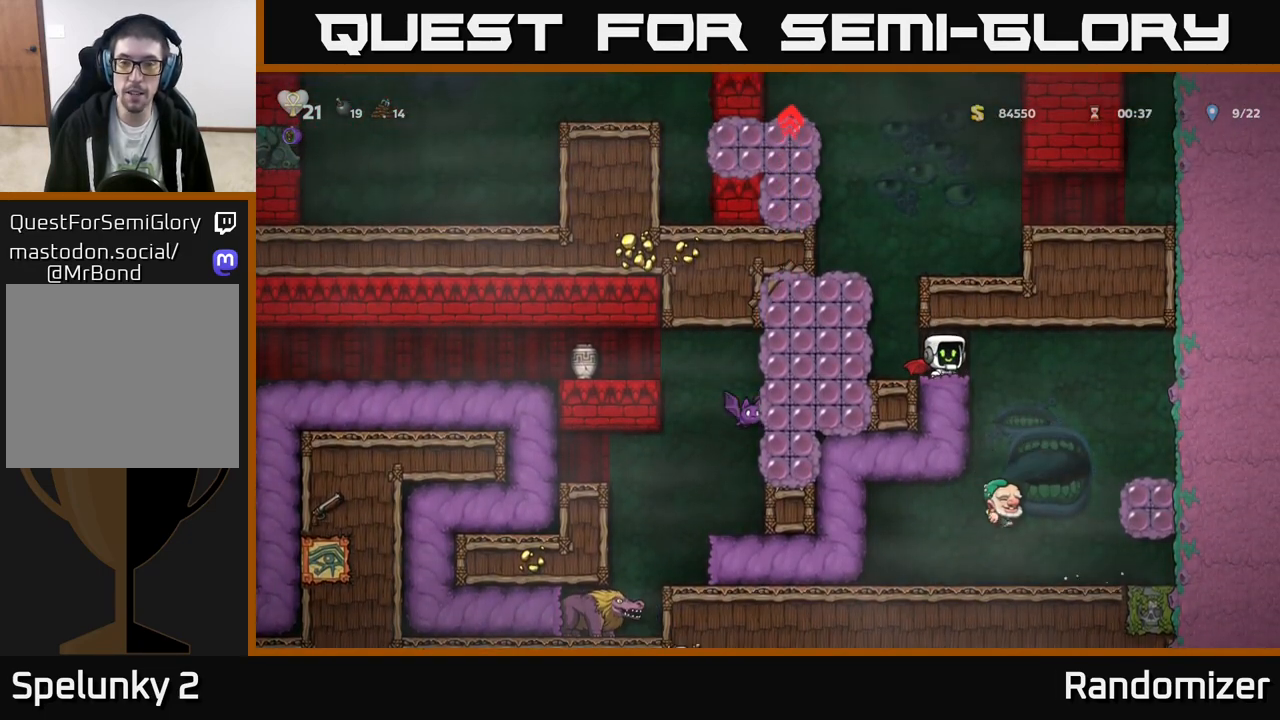
{"buttons": ["A"], "left_stick": "center", "events": [[233, "A", "down"], [367, "A", "up"], [400, "A", "down"], [433, "left_stick", "center"]]}
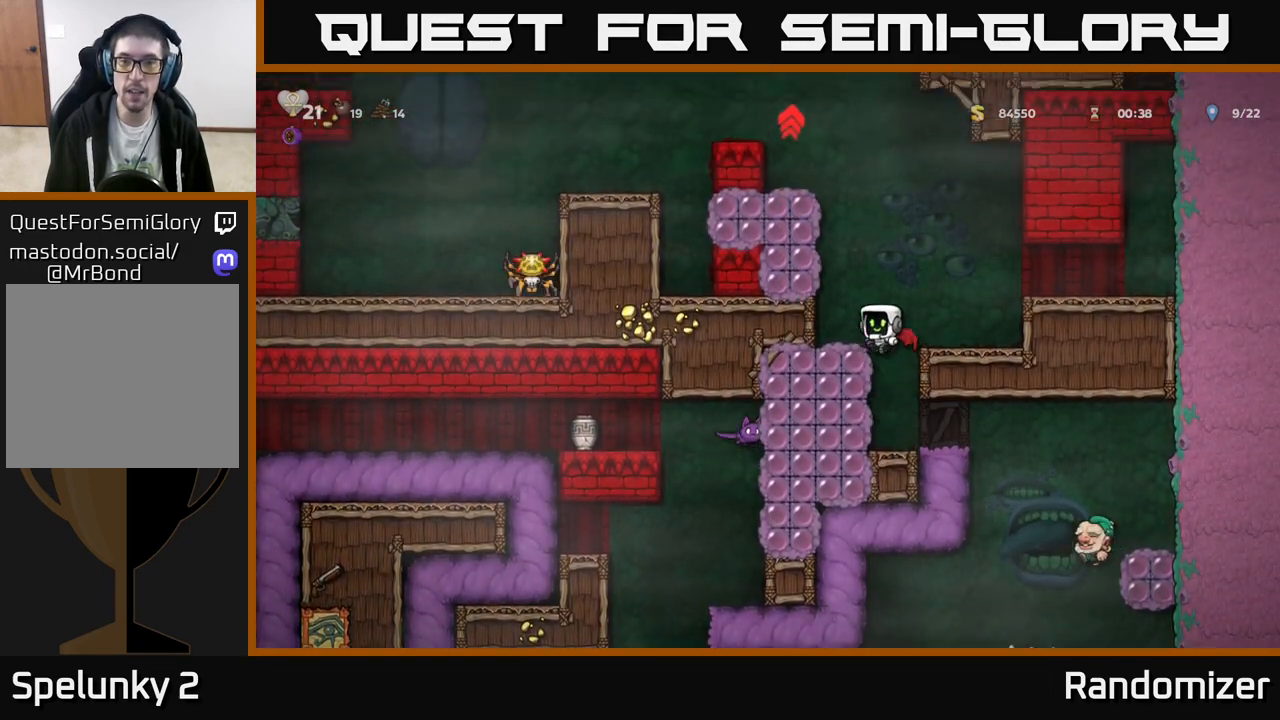
{"buttons": ["A"], "left_stick": "center", "events": [[67, "A", "up"], [100, "left_stick", "left"], [200, "left_stick", "center"], [433, "A", "down"]]}
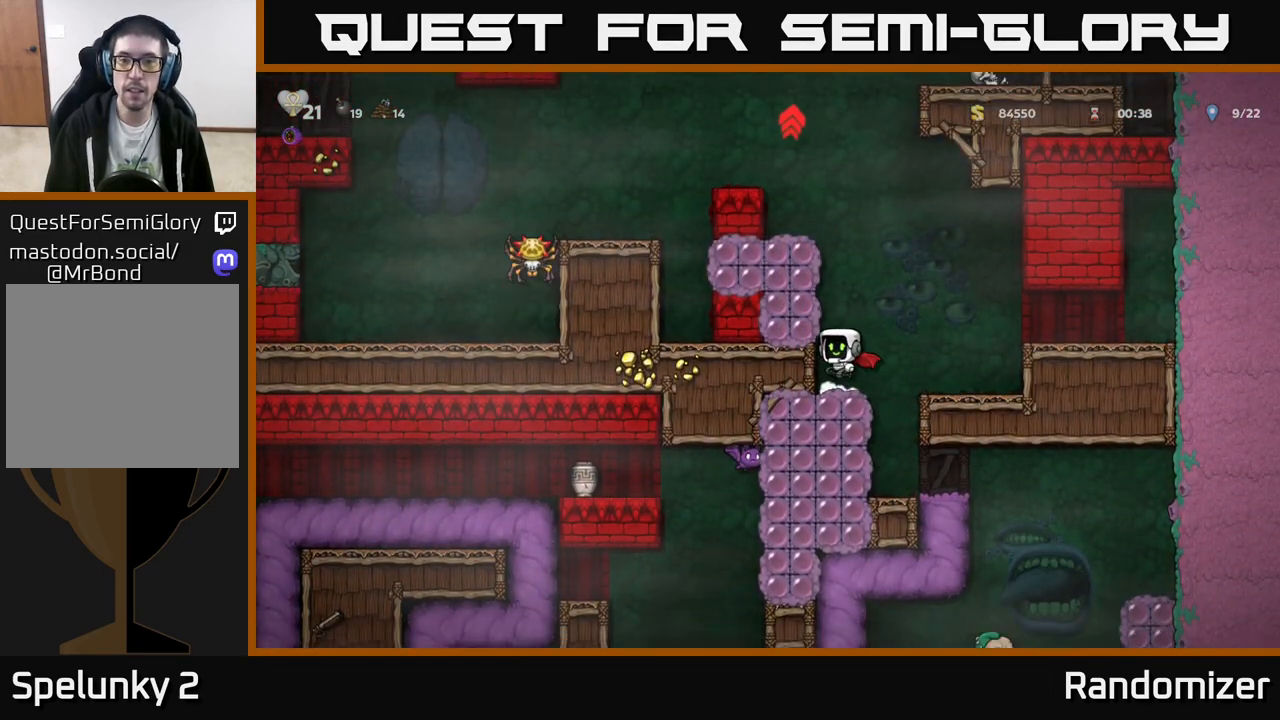
{"buttons": [], "left_stick": "left", "events": [[50, "A", "up"], [100, "A", "down"], [217, "A", "up"], [283, "A", "down"], [367, "left_stick", "left"], [483, "A", "up"]]}
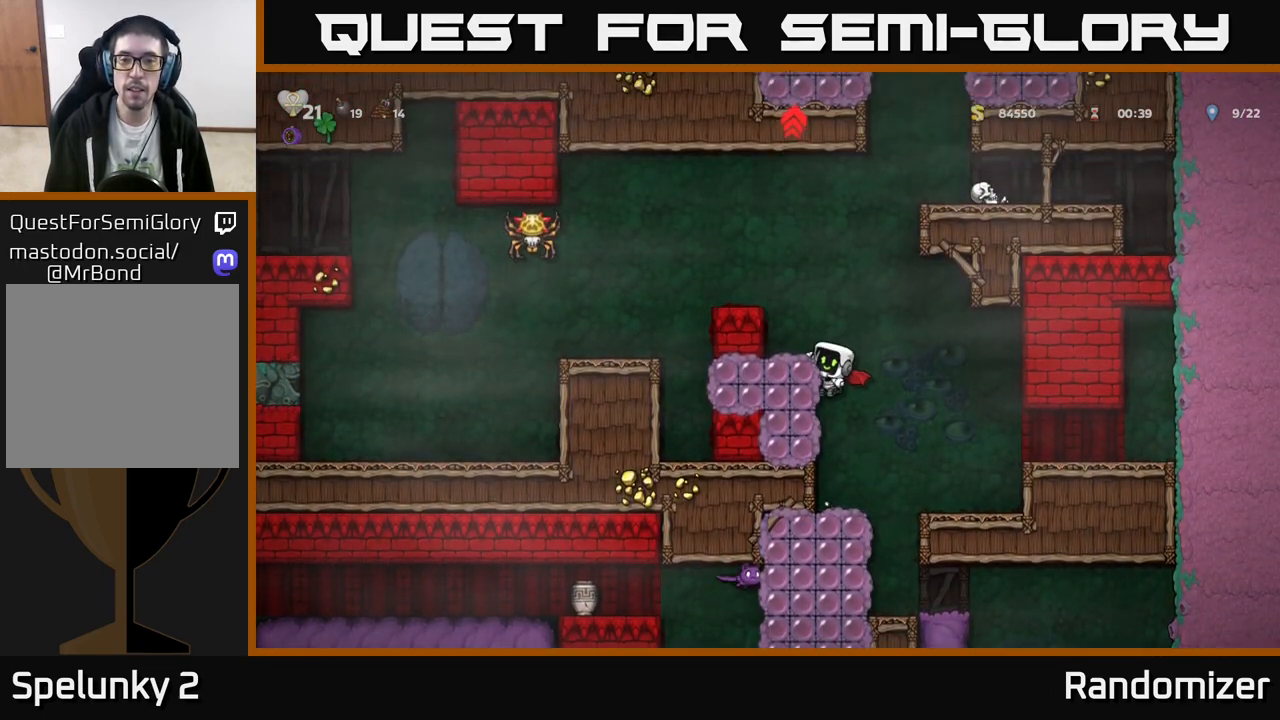
{"buttons": [], "left_stick": "left", "events": [[83, "left_stick", "center"], [133, "A", "down"], [317, "A", "up"], [317, "left_stick", "left"]]}
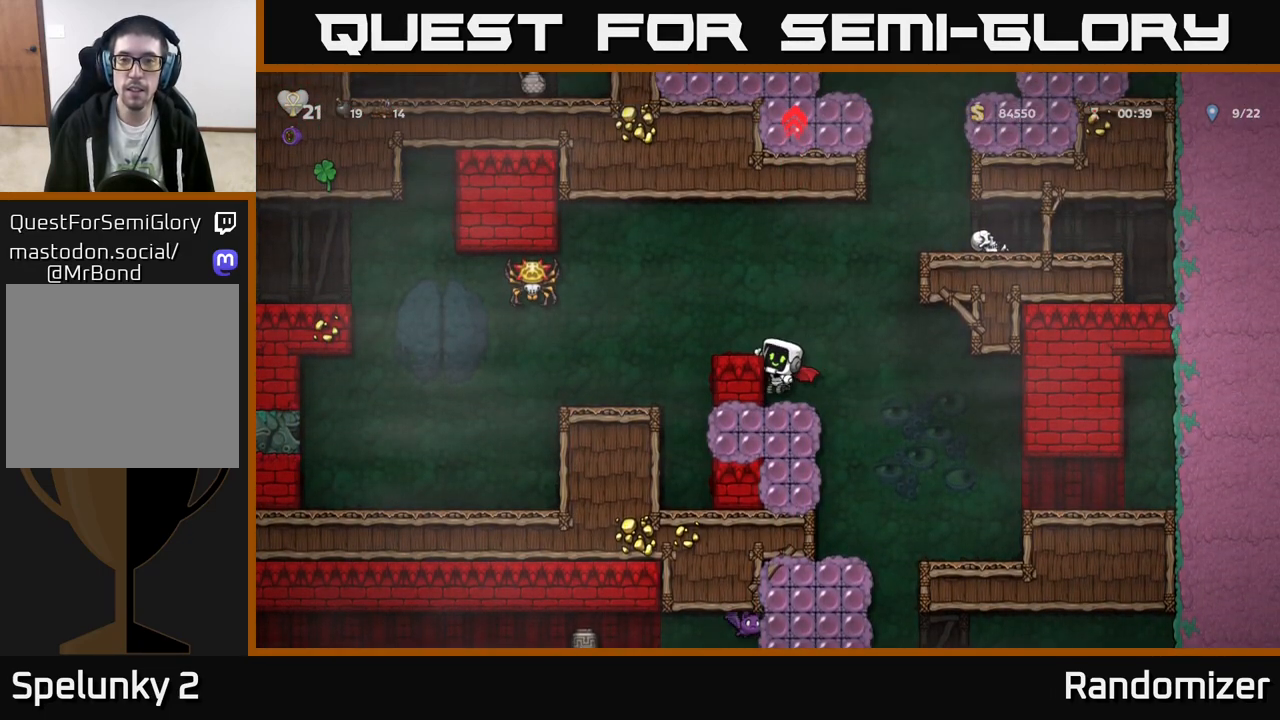
{"buttons": [], "left_stick": "right", "events": [[33, "left_stick", "center"], [67, "A", "down"], [133, "left_stick", "left"], [183, "A", "up"], [267, "left_stick", "center"], [450, "left_stick", "right"]]}
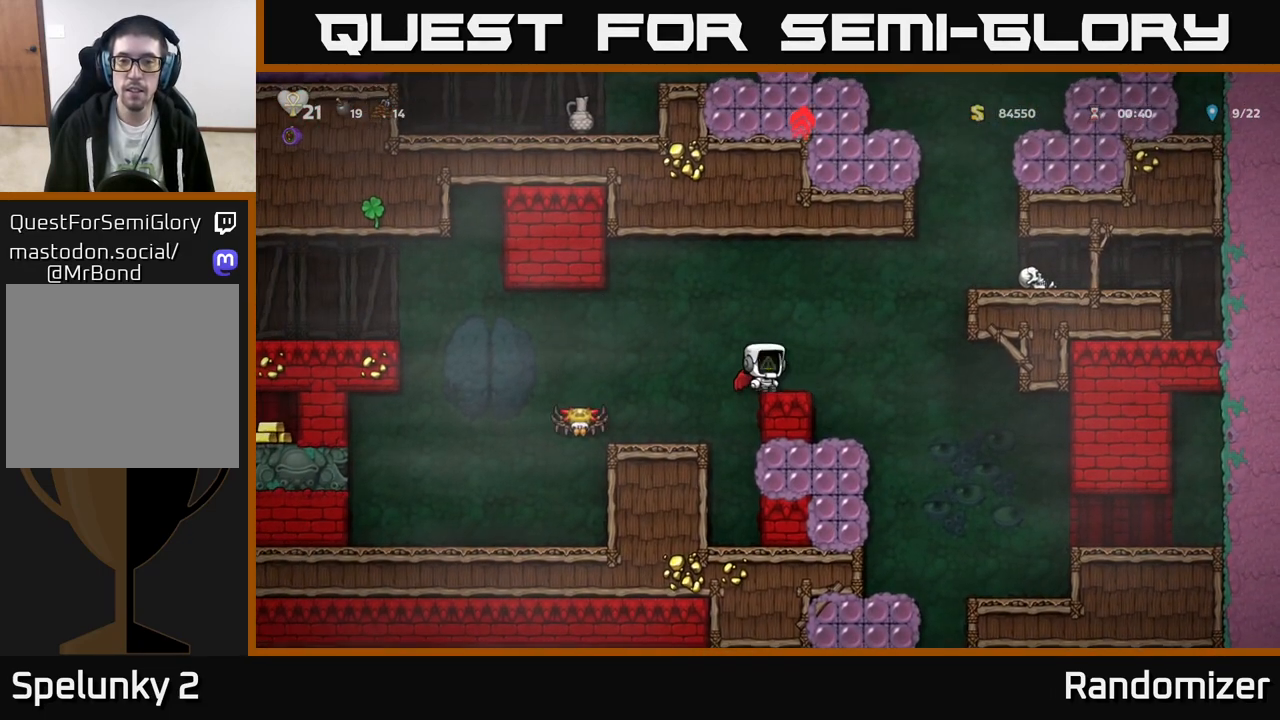
{"buttons": [], "left_stick": "center", "events": [[33, "A", "down"], [167, "A", "up"], [233, "A", "down"], [367, "A", "up"], [450, "left_stick", "center"]]}
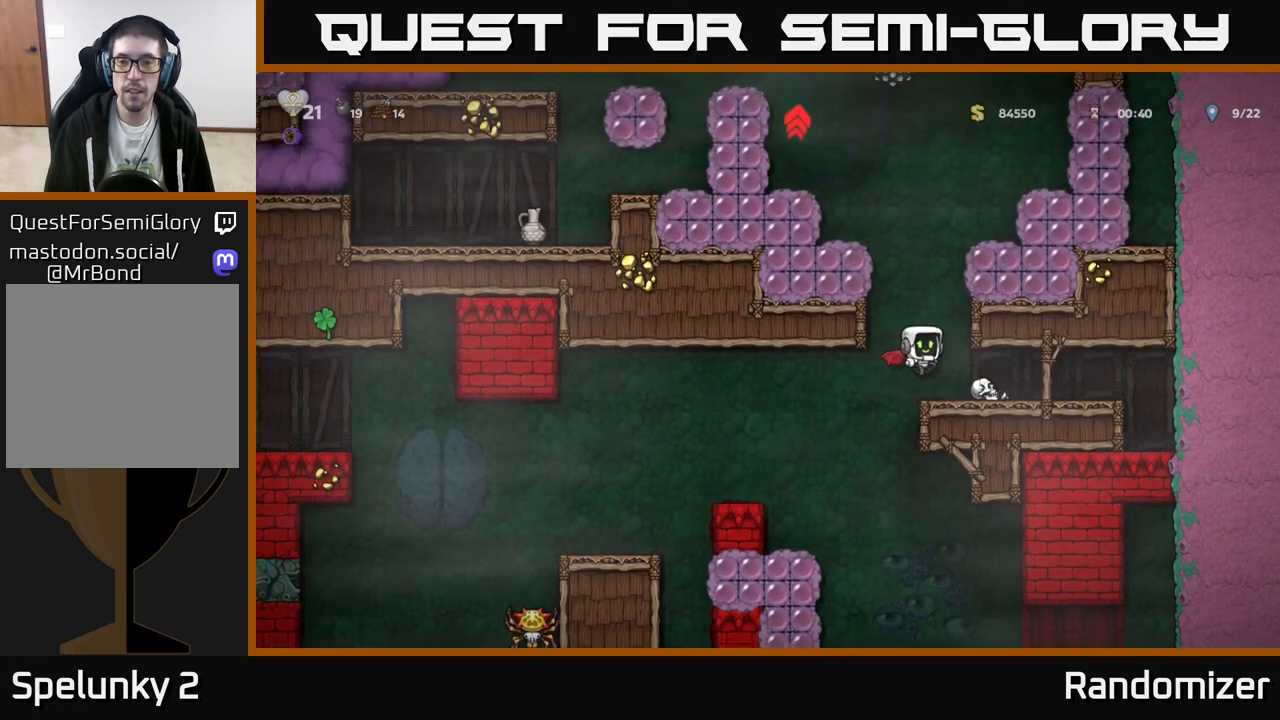
{"buttons": ["A"], "left_stick": "left", "events": [[17, "left_stick", "left"], [133, "left_stick", "center"], [200, "A", "down"], [367, "A", "up"], [400, "A", "down"], [467, "left_stick", "left"]]}
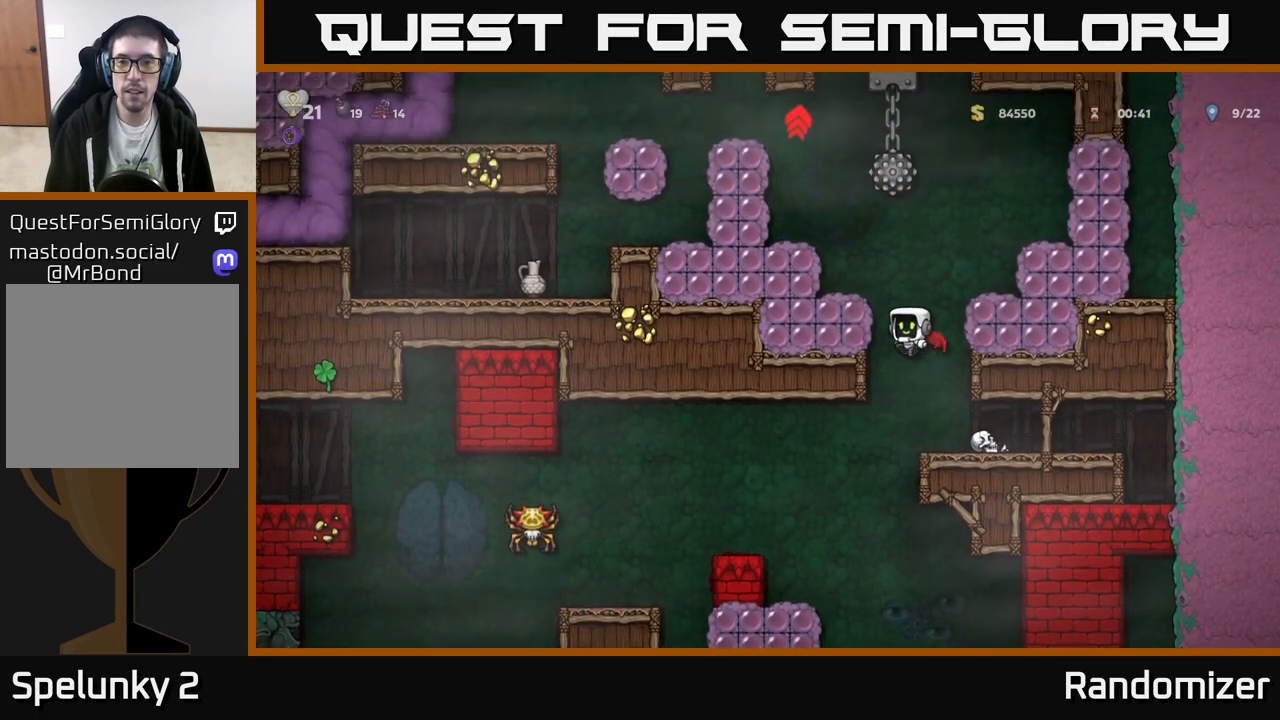
{"buttons": [], "left_stick": "center", "events": [[200, "A", "up"], [317, "A", "down"], [433, "left_stick", "center"], [450, "A", "up"]]}
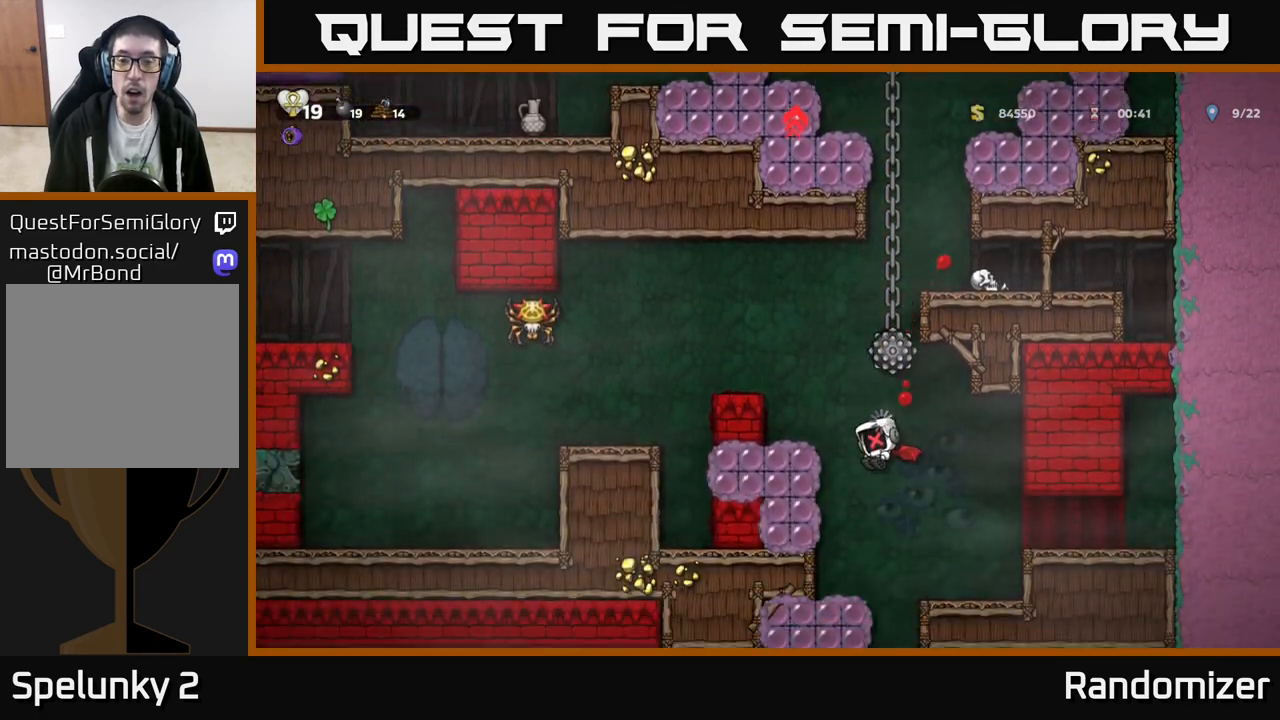
{"buttons": [], "left_stick": "left", "events": [[50, "left_stick", "left"], [267, "A", "down"], [417, "A", "up"]]}
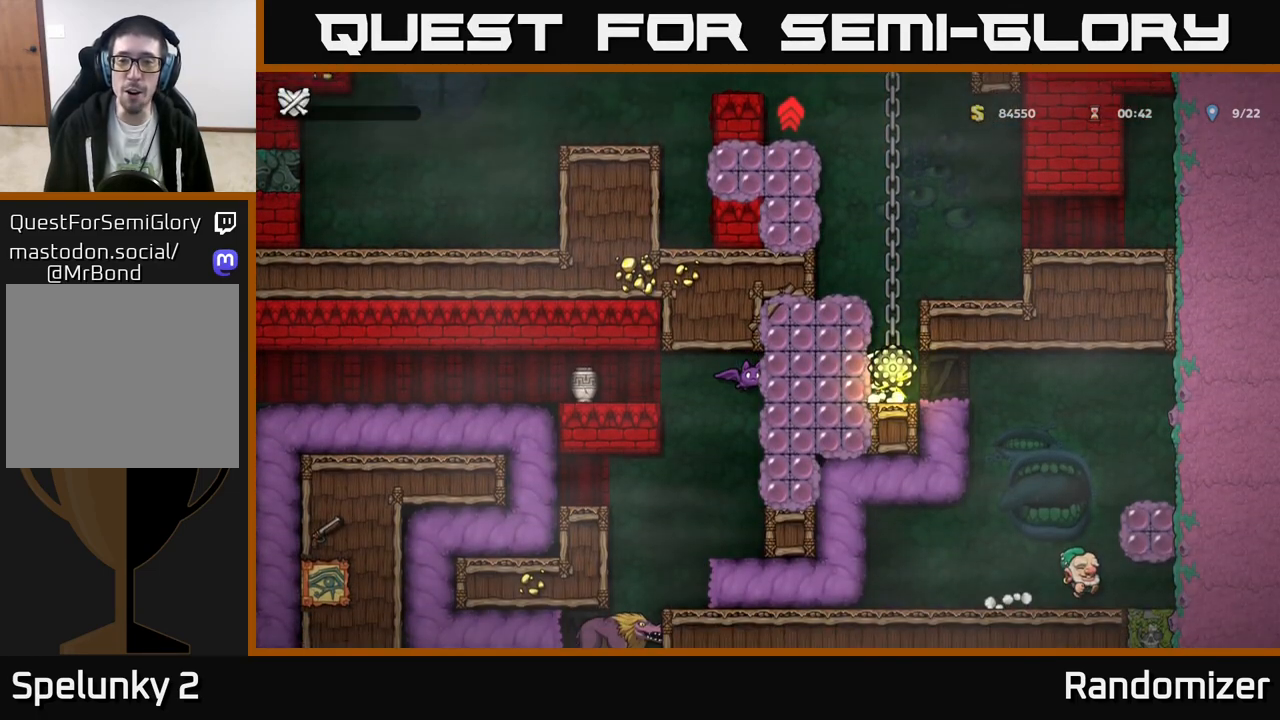
{"buttons": [], "left_stick": "center", "events": [[33, "left_stick", "center"]]}